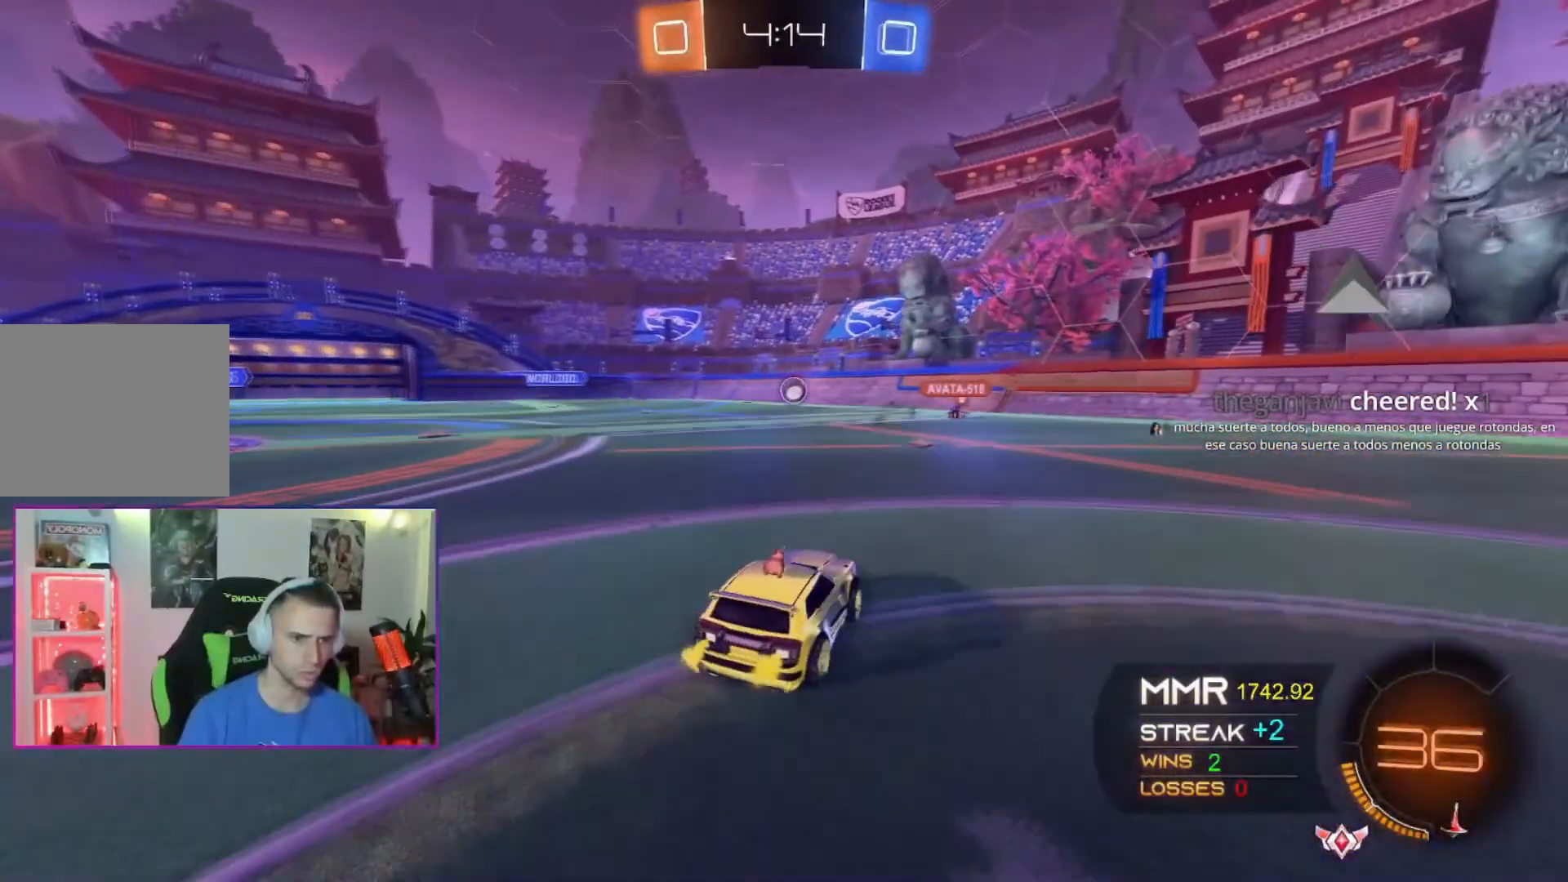
Gameplay with a controller (Xbox layout); each line is a JSON object with the inputs held at the frame after it. "events" lists button and stick changes between this image and that frame as [ms after this image, input, new state], when the widget could be followed in between. Not read: L2 L3 R2 SELECT START right_stick.
{"buttons": [], "left_stick": "center"}
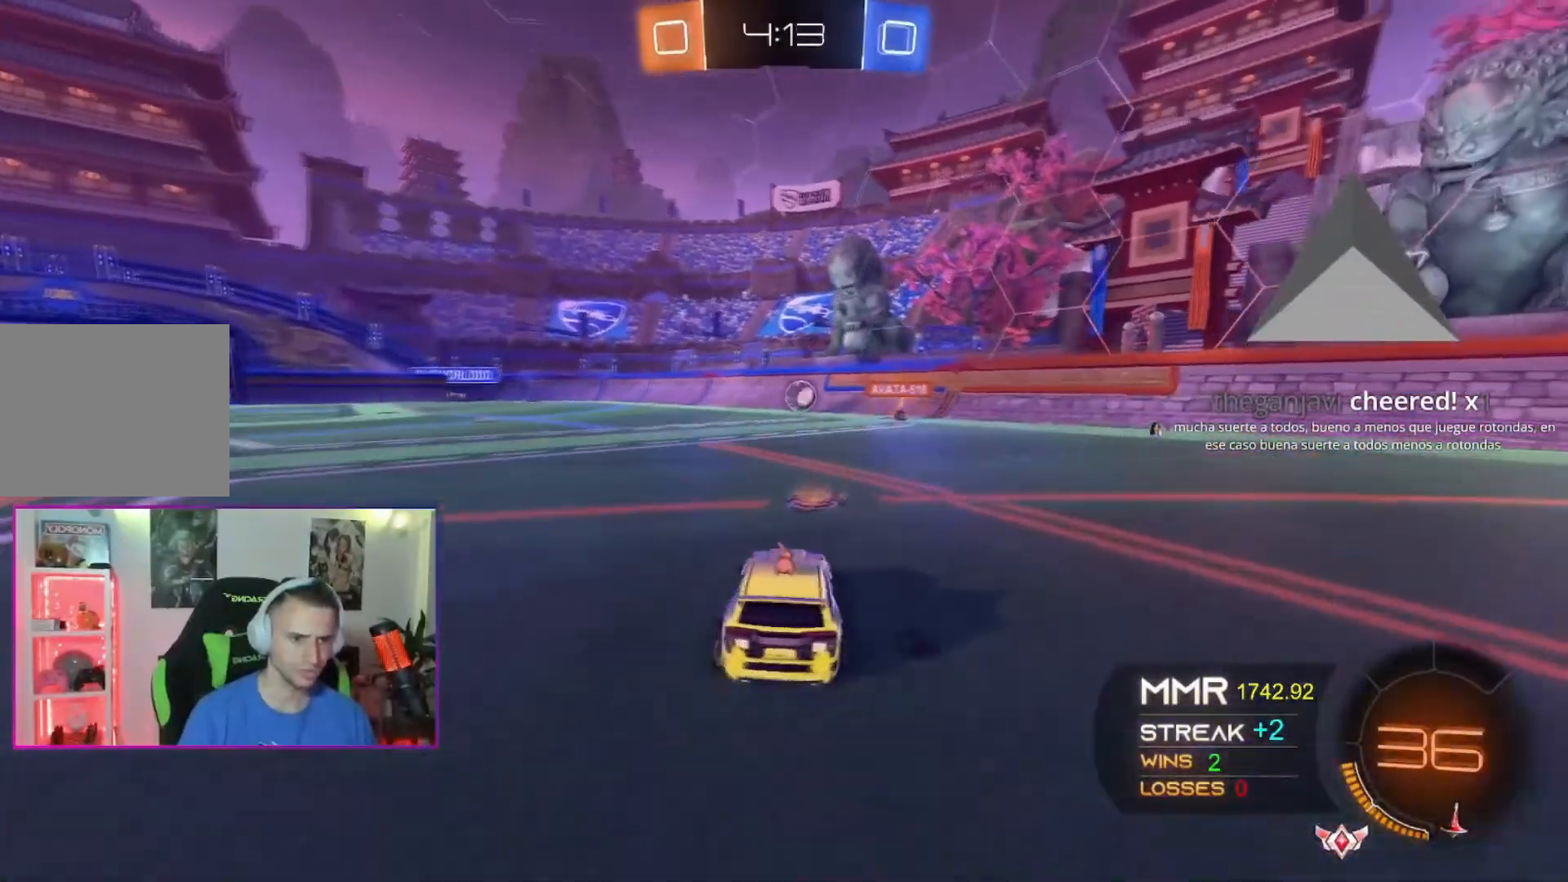
{"buttons": [], "left_stick": "left", "events": [[34, "left_stick", "left"]]}
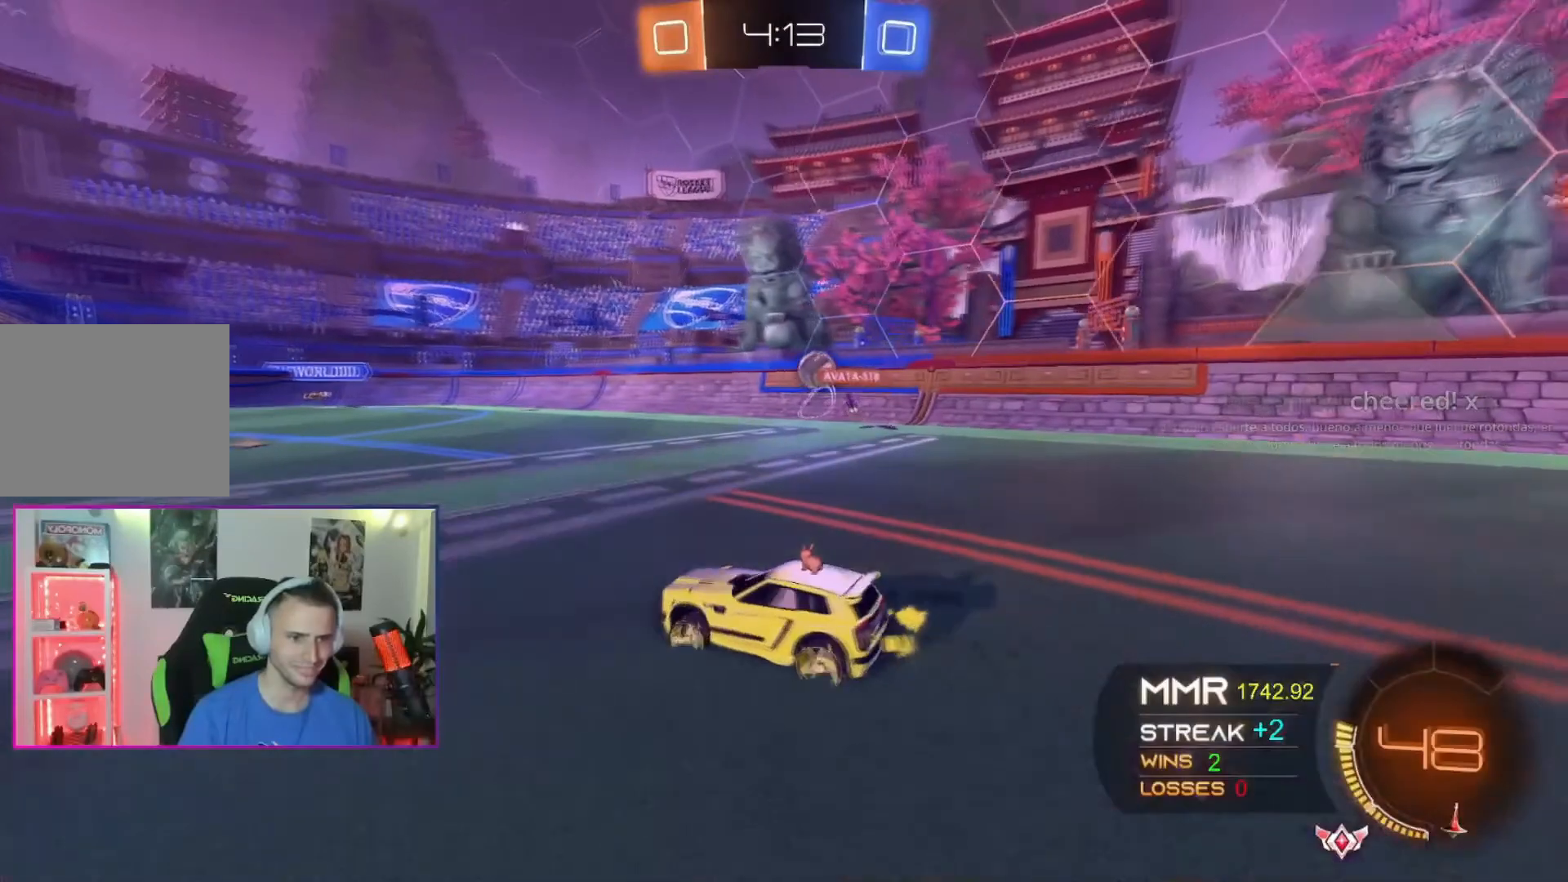
{"buttons": [], "left_stick": "center", "events": [[434, "left_stick", "center"]]}
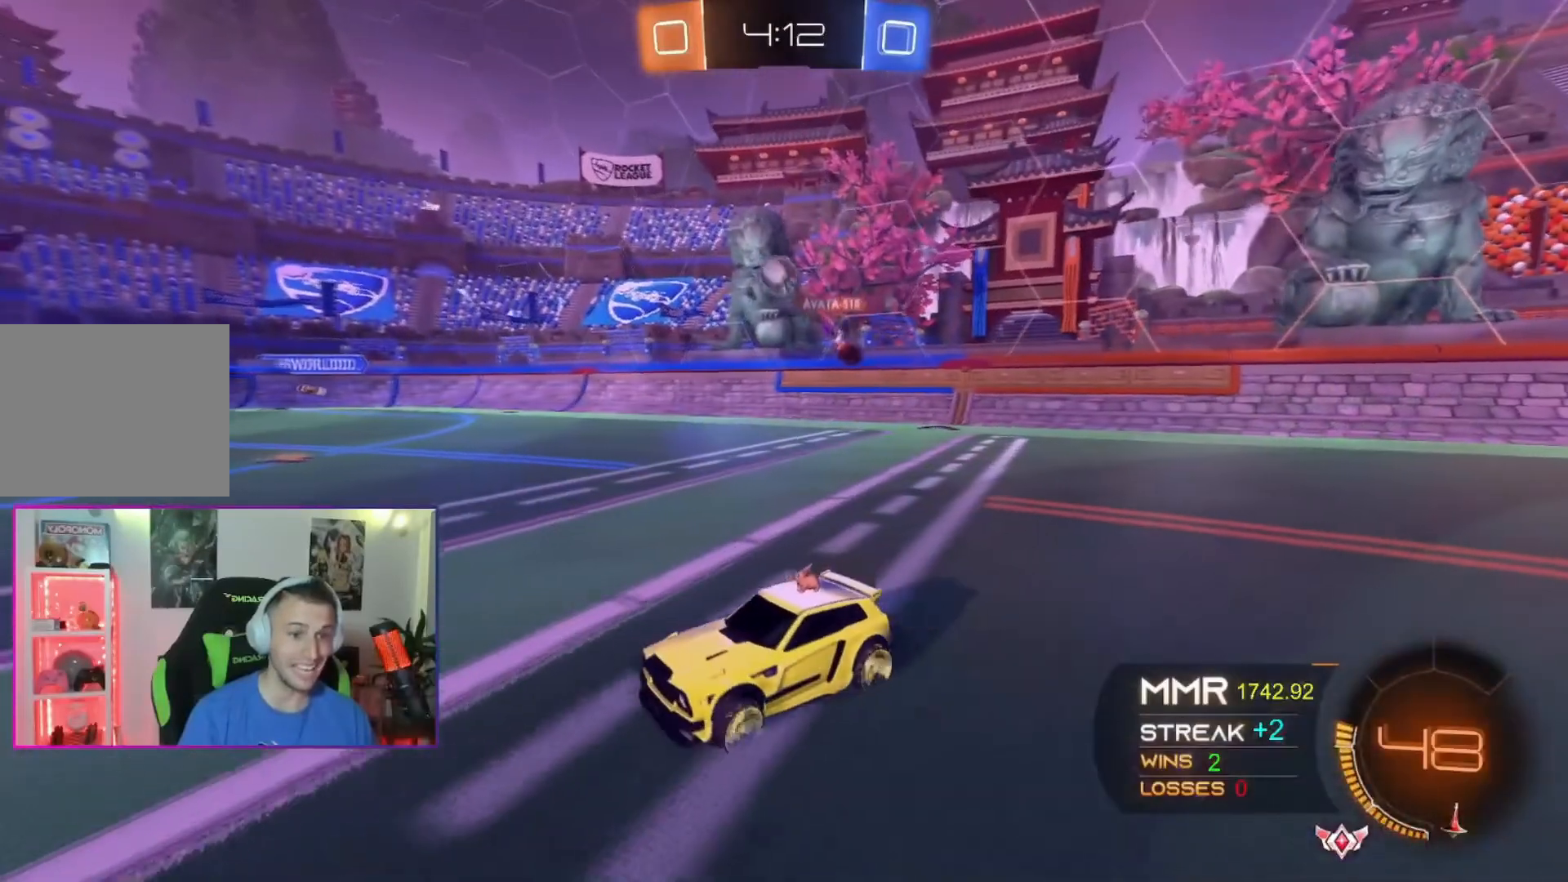
{"buttons": [], "left_stick": "up-right", "events": [[67, "left_stick", "left"], [200, "left_stick", "center"], [367, "left_stick", "up-right"]]}
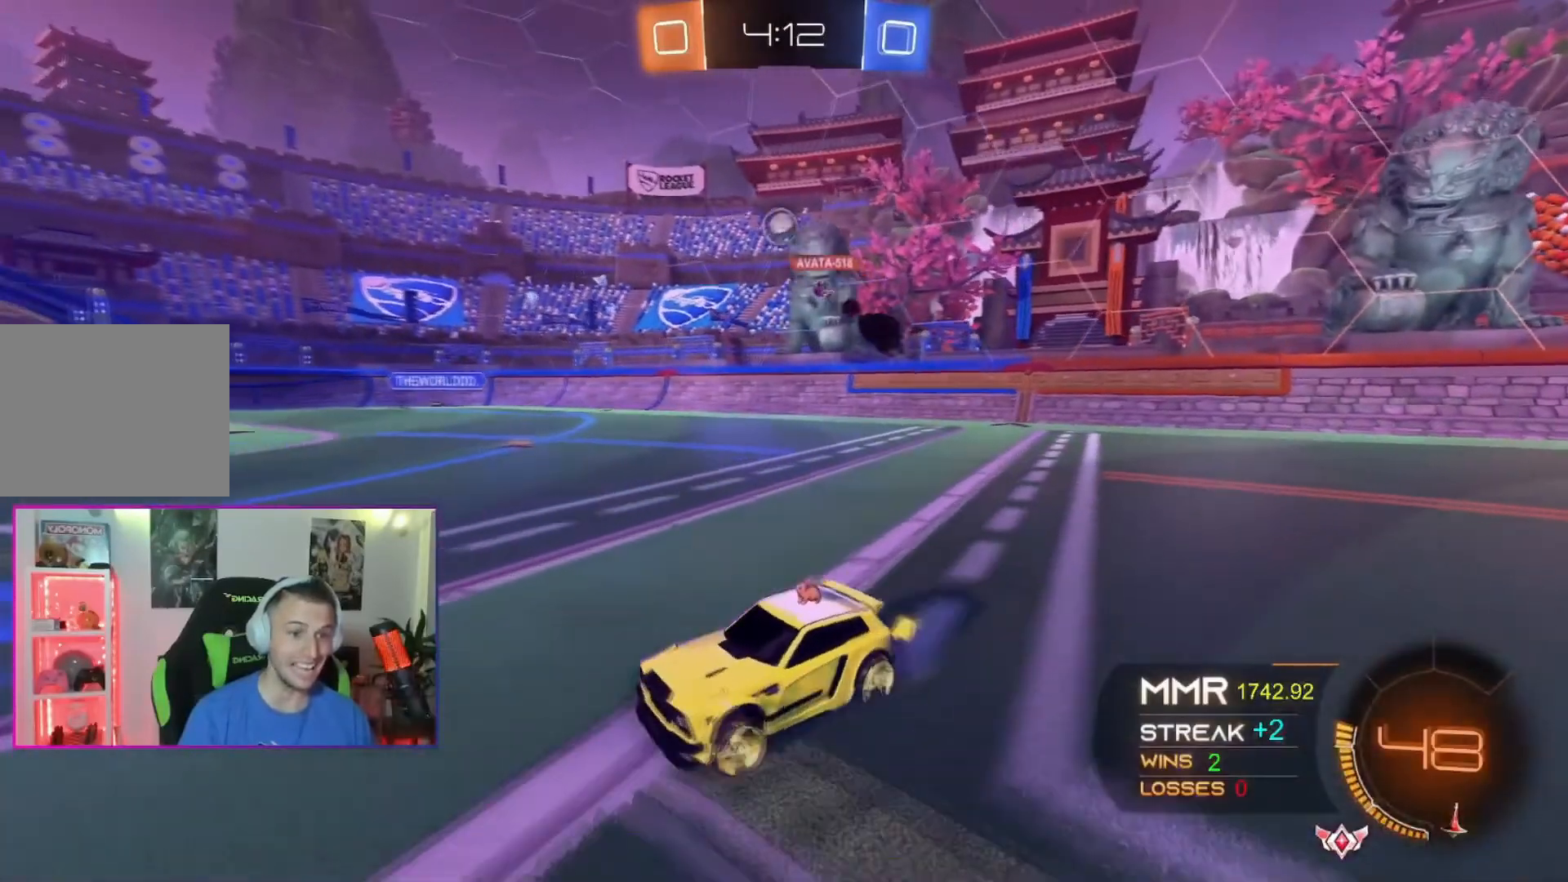
{"buttons": [], "left_stick": "right", "events": [[67, "left_stick", "center"], [167, "left_stick", "right"]]}
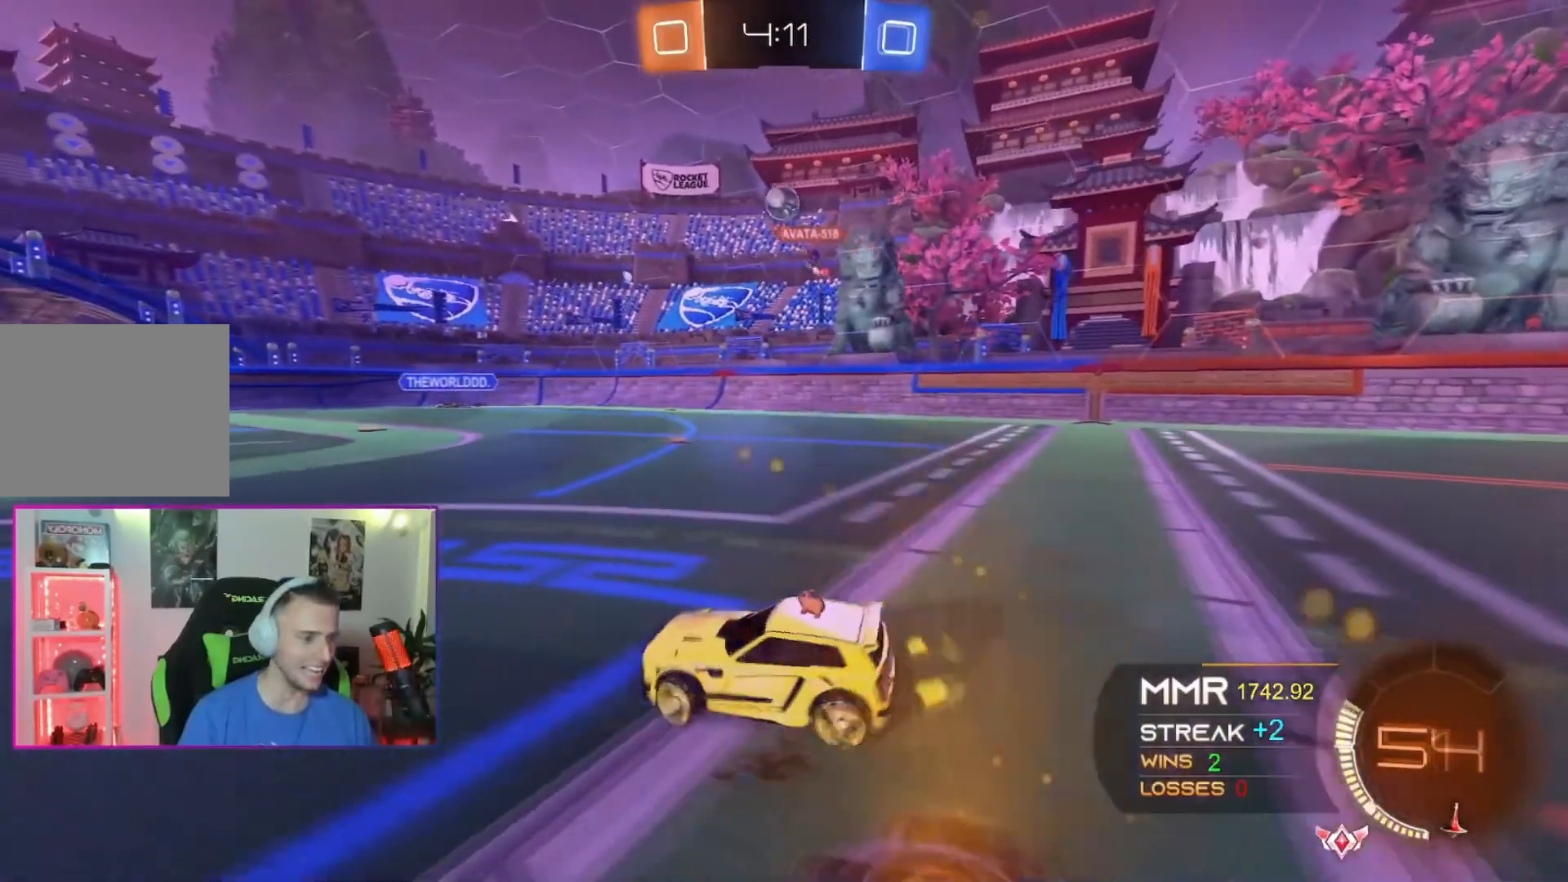
{"buttons": [], "left_stick": "left", "events": [[301, "left_stick", "center"], [467, "left_stick", "left"]]}
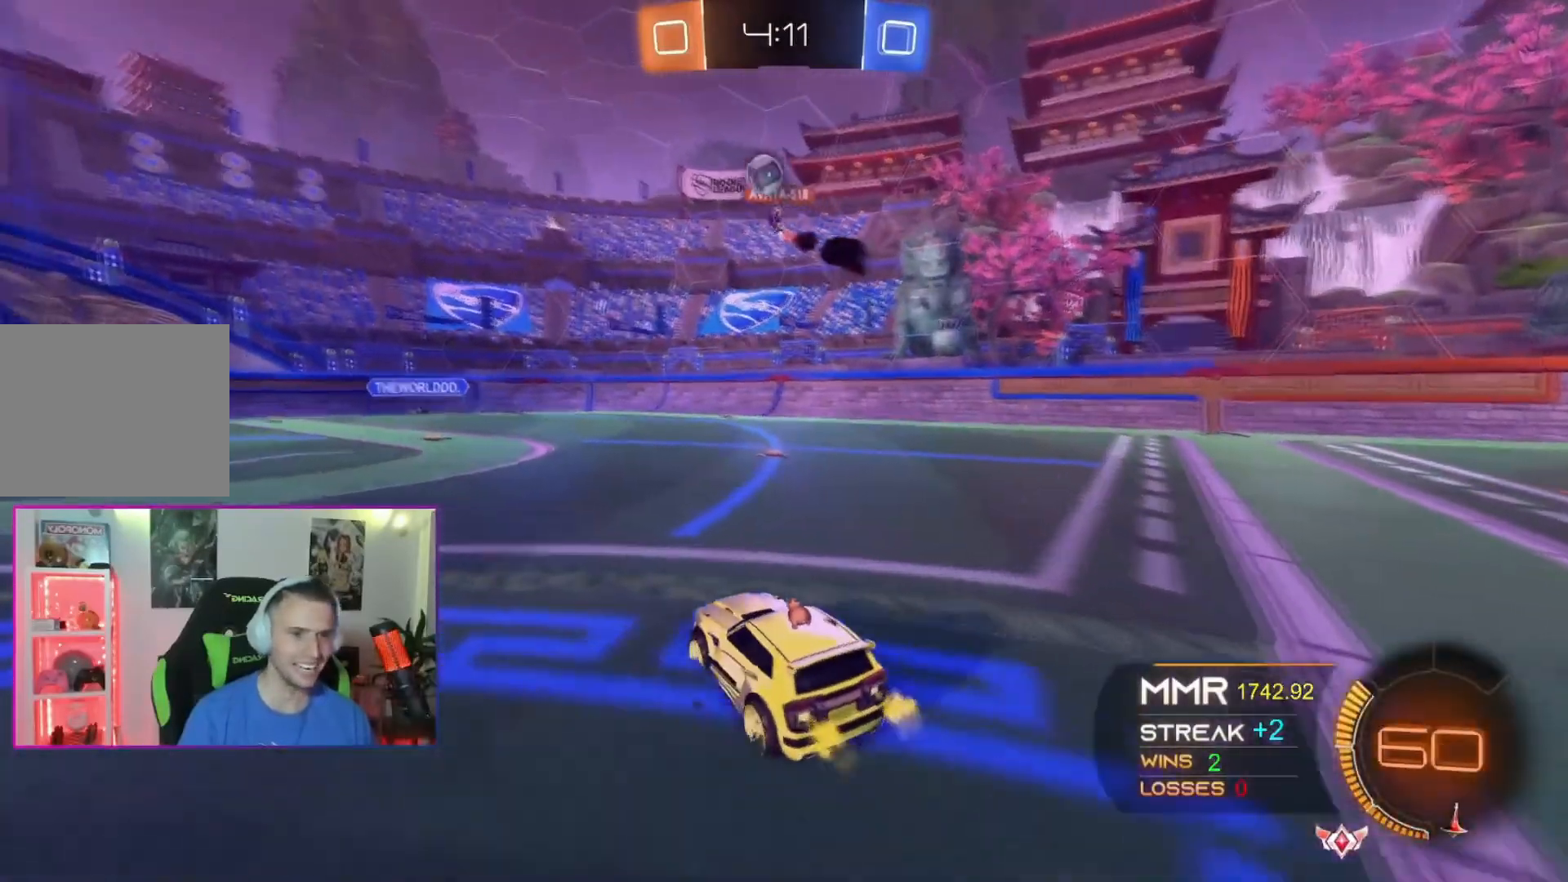
{"buttons": [], "left_stick": "left", "events": []}
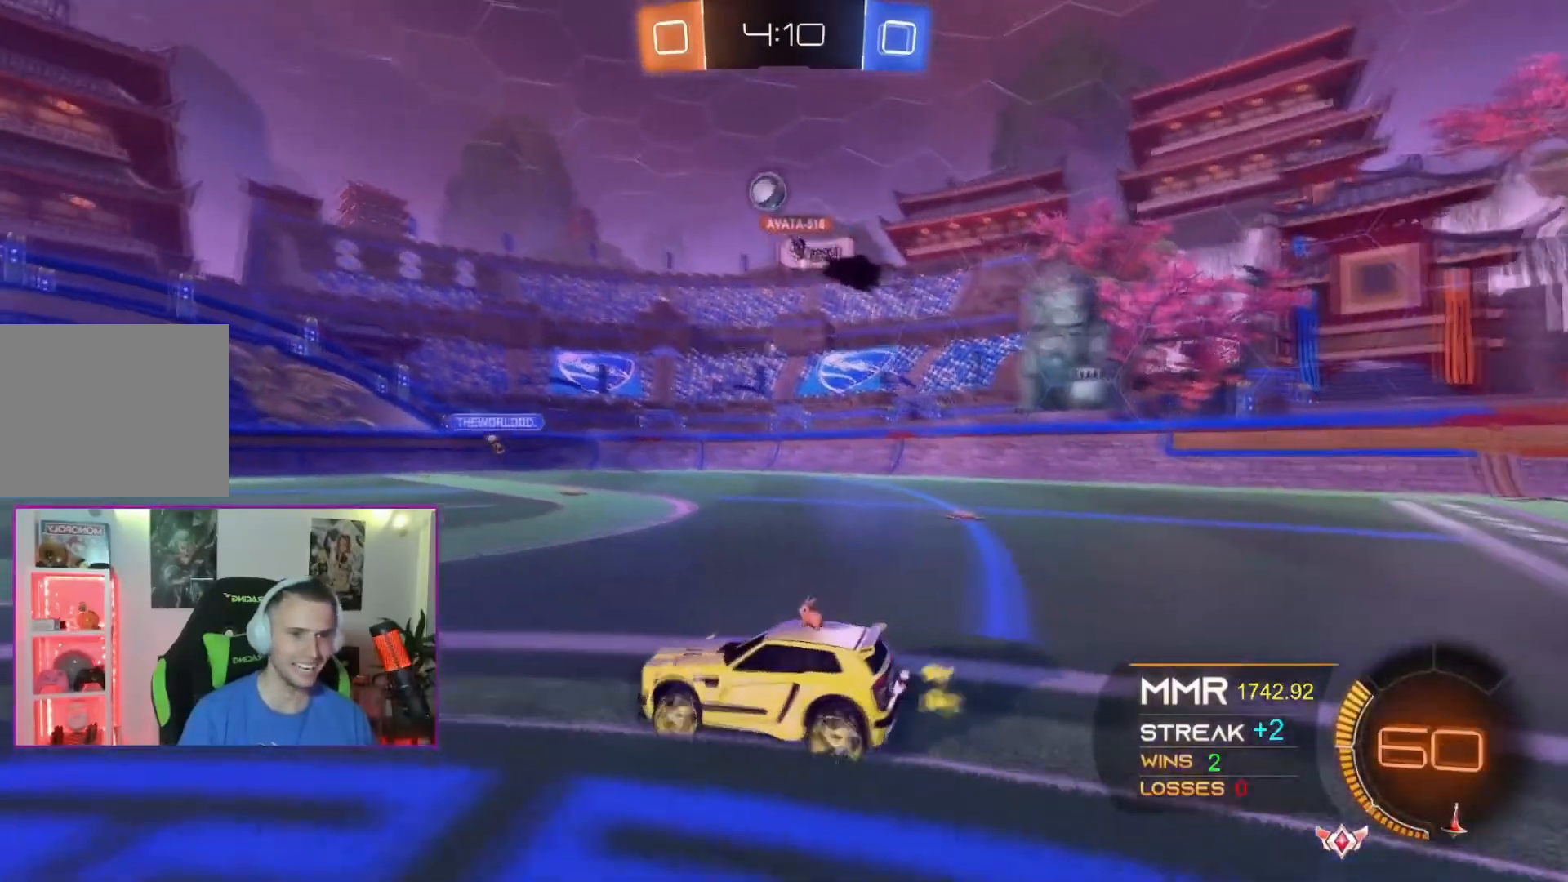
{"buttons": [], "left_stick": "right", "events": [[401, "left_stick", "right"]]}
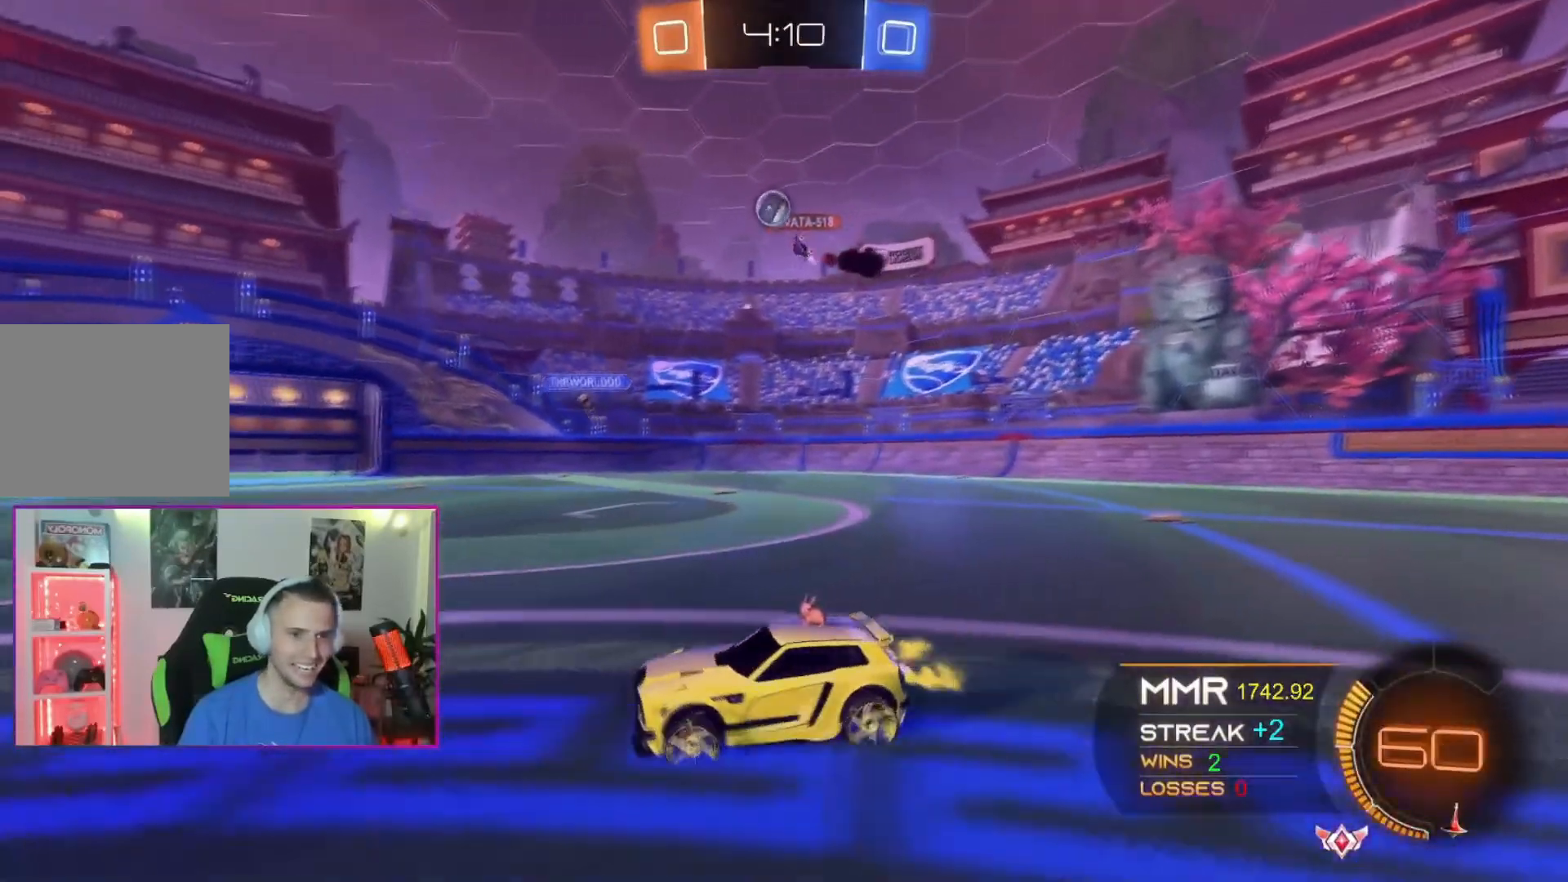
{"buttons": [], "left_stick": "up-right", "events": [[66, "left_stick", "center"], [167, "left_stick", "left"], [233, "left_stick", "center"], [400, "left_stick", "up-right"]]}
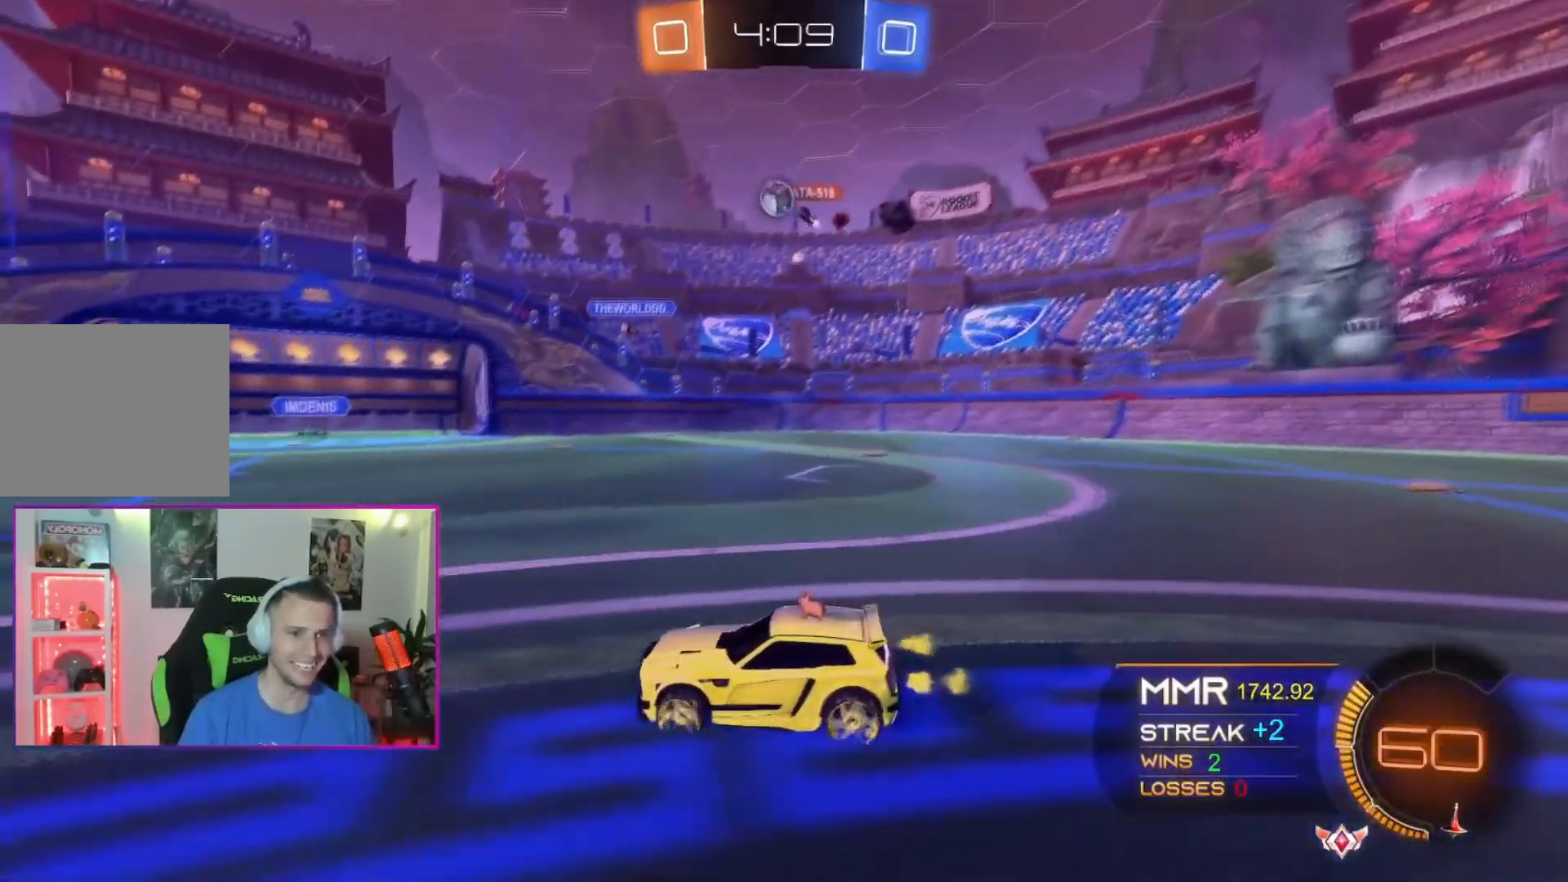
{"buttons": [], "left_stick": "left", "events": [[234, "left_stick", "left"]]}
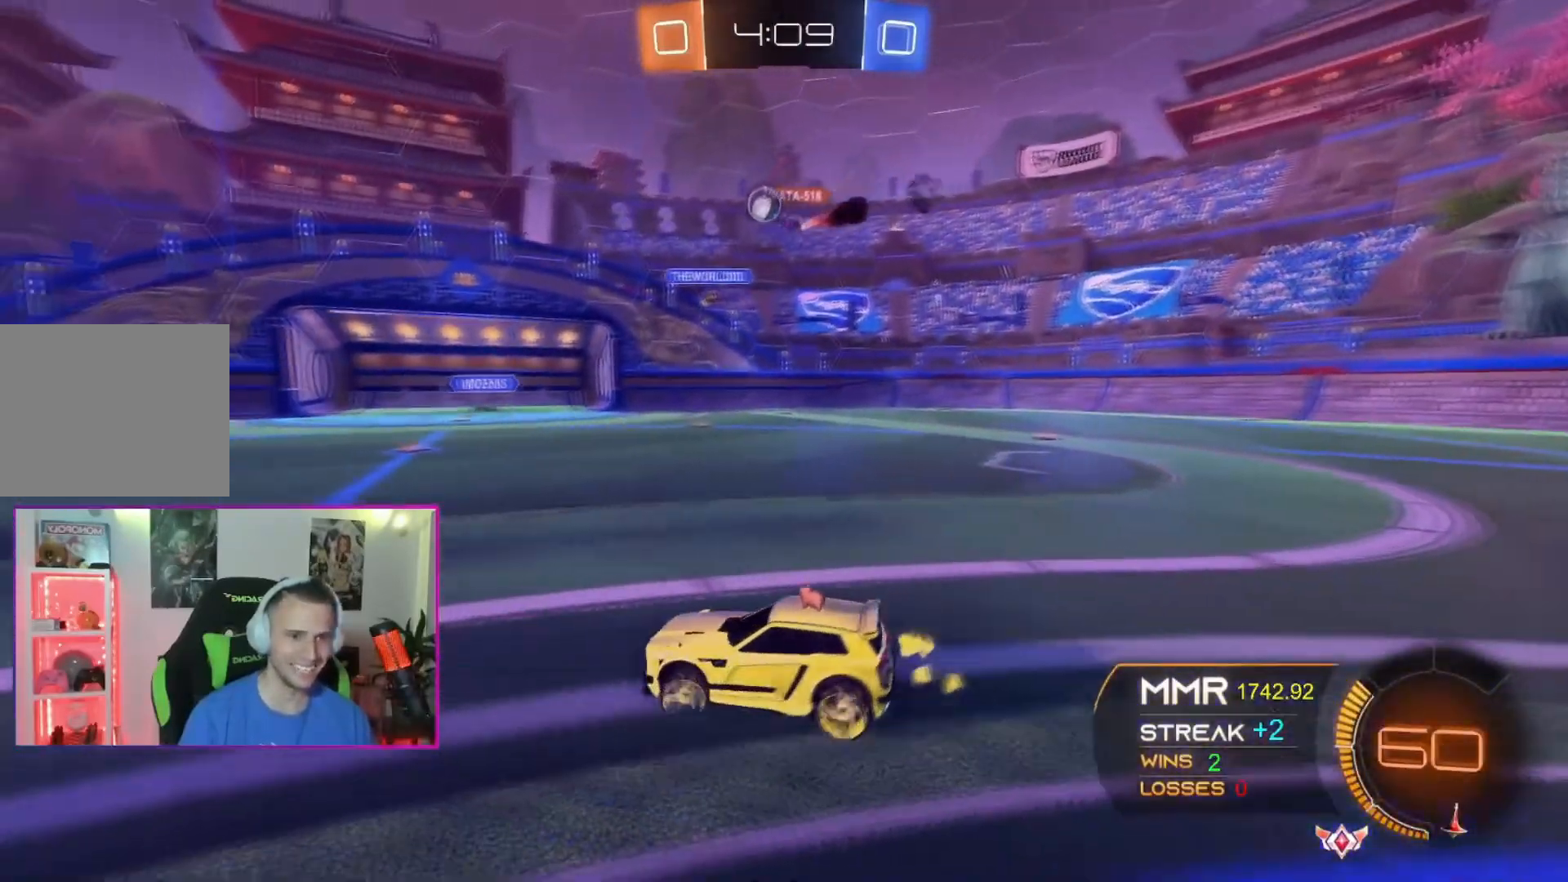
{"buttons": [], "left_stick": "center", "events": [[167, "left_stick", "center"], [233, "left_stick", "up-right"], [367, "left_stick", "center"]]}
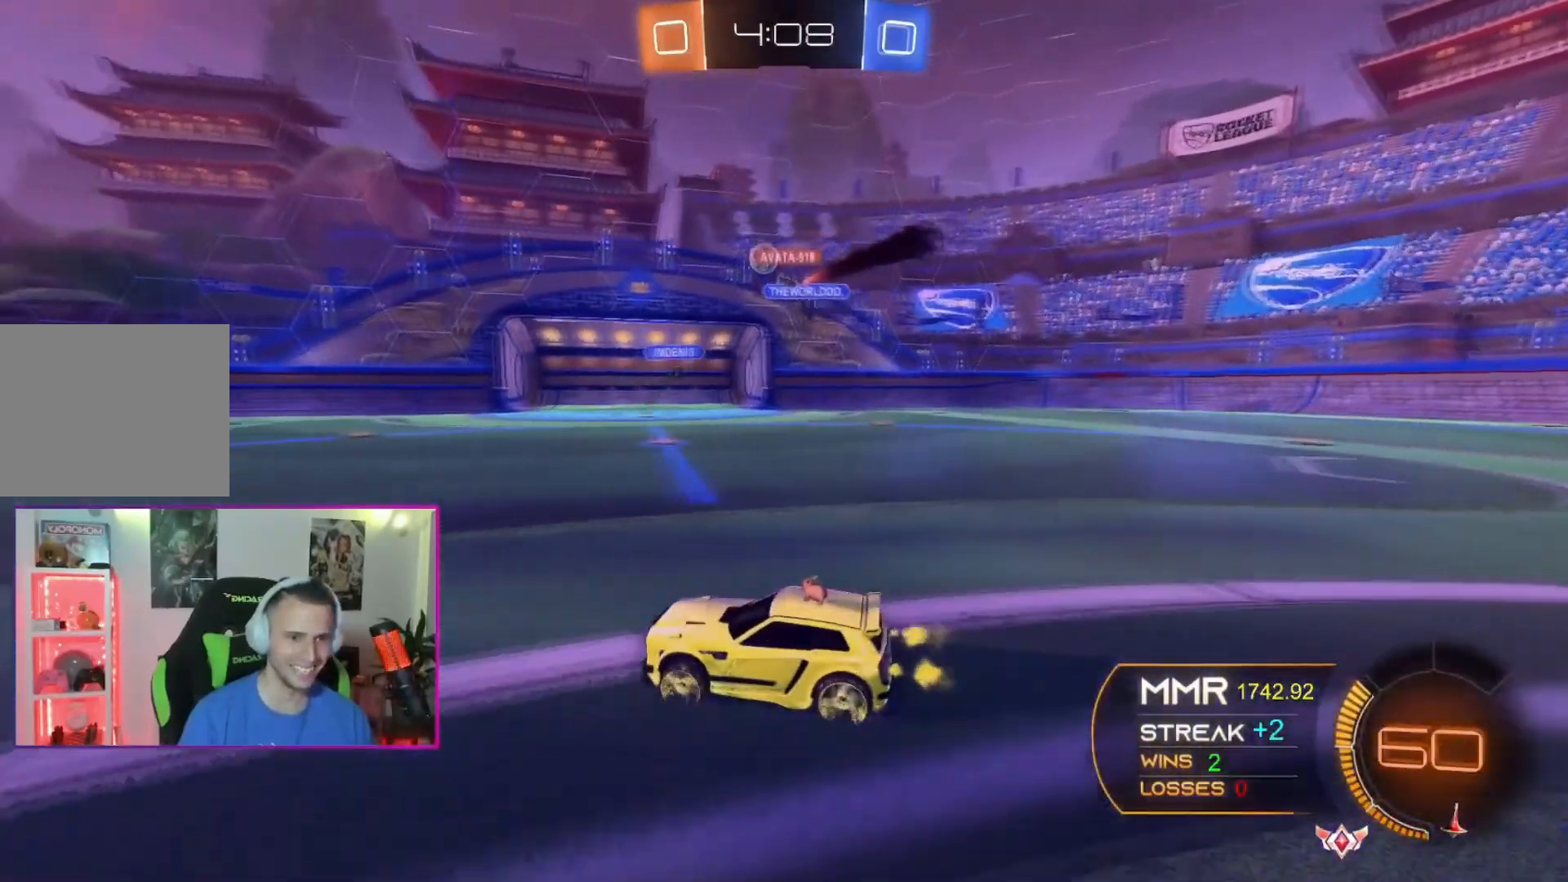
{"buttons": ["A"], "left_stick": "up-right", "events": [[234, "left_stick", "up-right"], [301, "A", "down"], [367, "left_stick", "center"], [501, "left_stick", "up-right"]]}
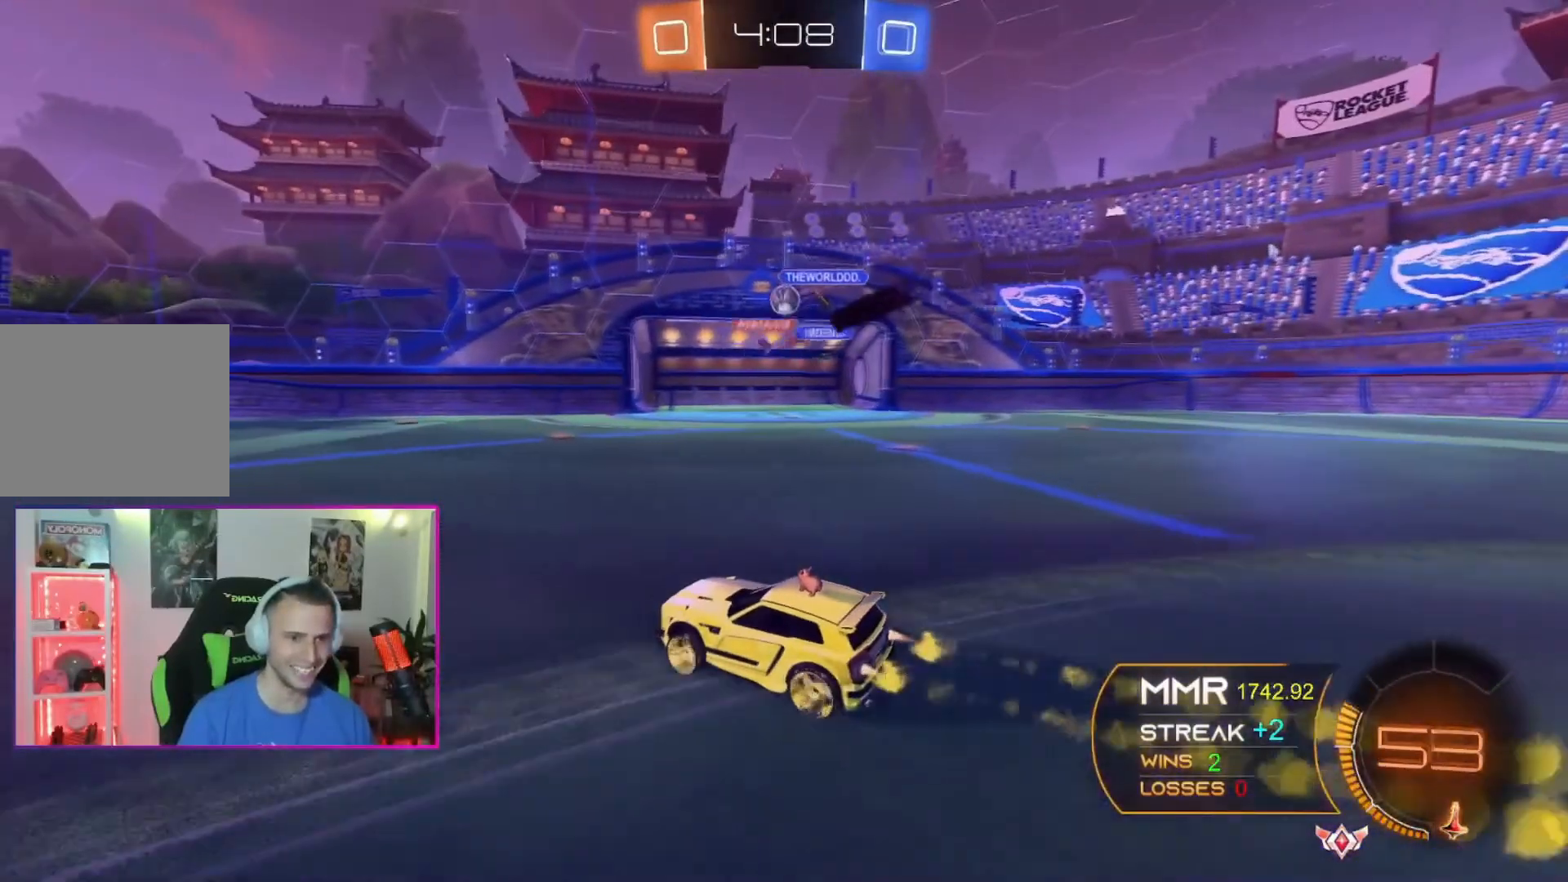
{"buttons": ["A", "X"], "left_stick": "down", "events": [[300, "left_stick", "center"], [367, "X", "down"], [367, "left_stick", "down"]]}
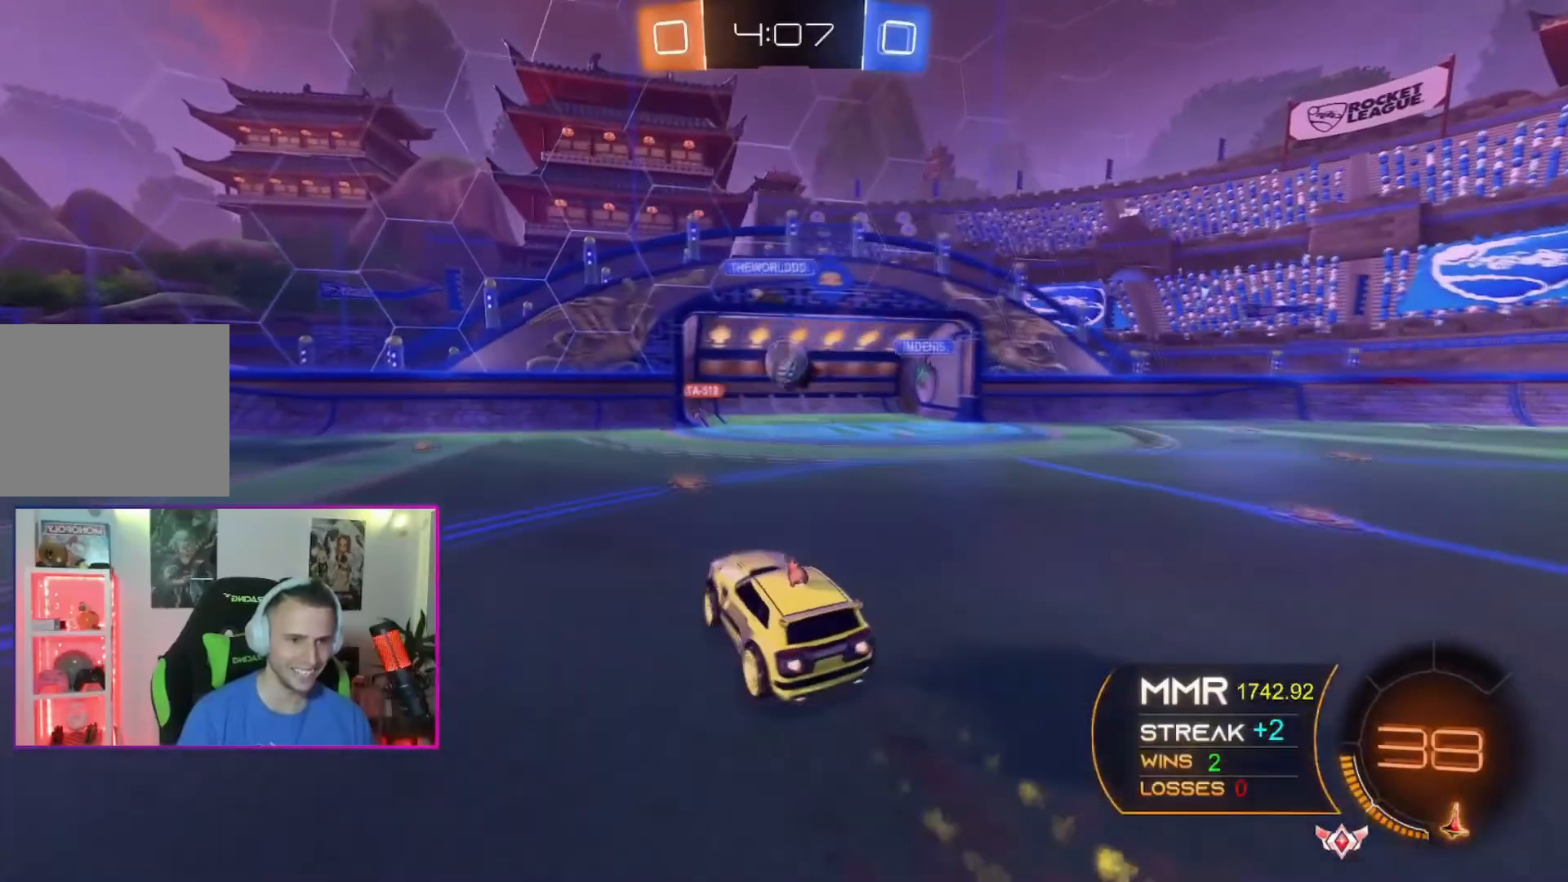
{"buttons": ["A"], "left_stick": "up-right", "events": [[67, "left_stick", "center"], [100, "X", "up"], [200, "left_stick", "right"], [434, "left_stick", "up-right"]]}
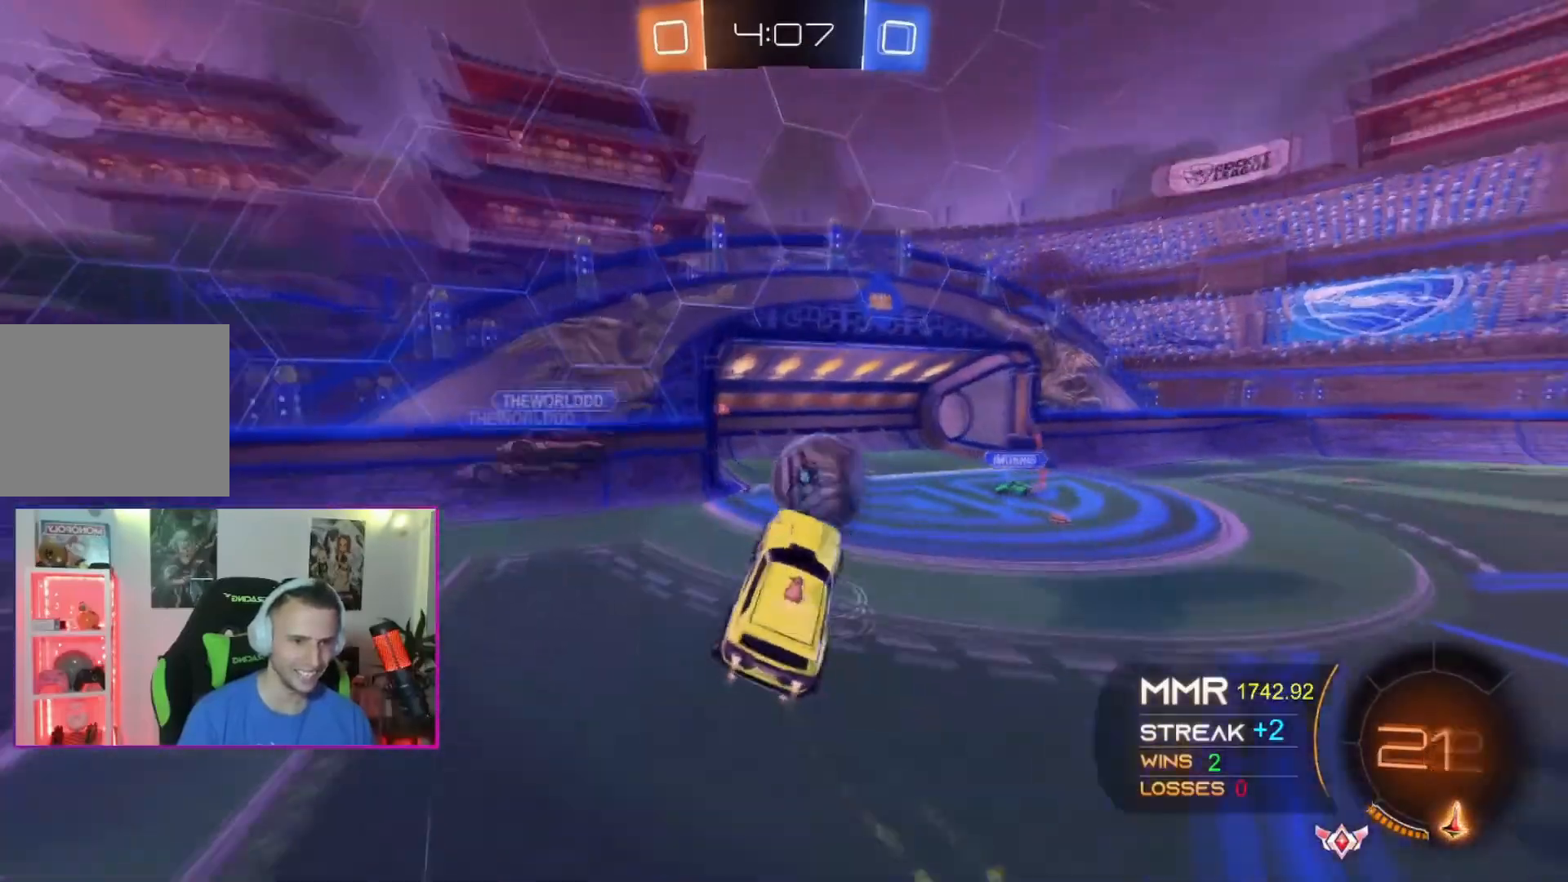
{"buttons": [], "left_stick": "down-right", "events": [[33, "X", "down"], [100, "left_stick", "down-right"], [200, "left_stick", "center"], [267, "left_stick", "down-right"], [367, "A", "up"], [367, "X", "up"]]}
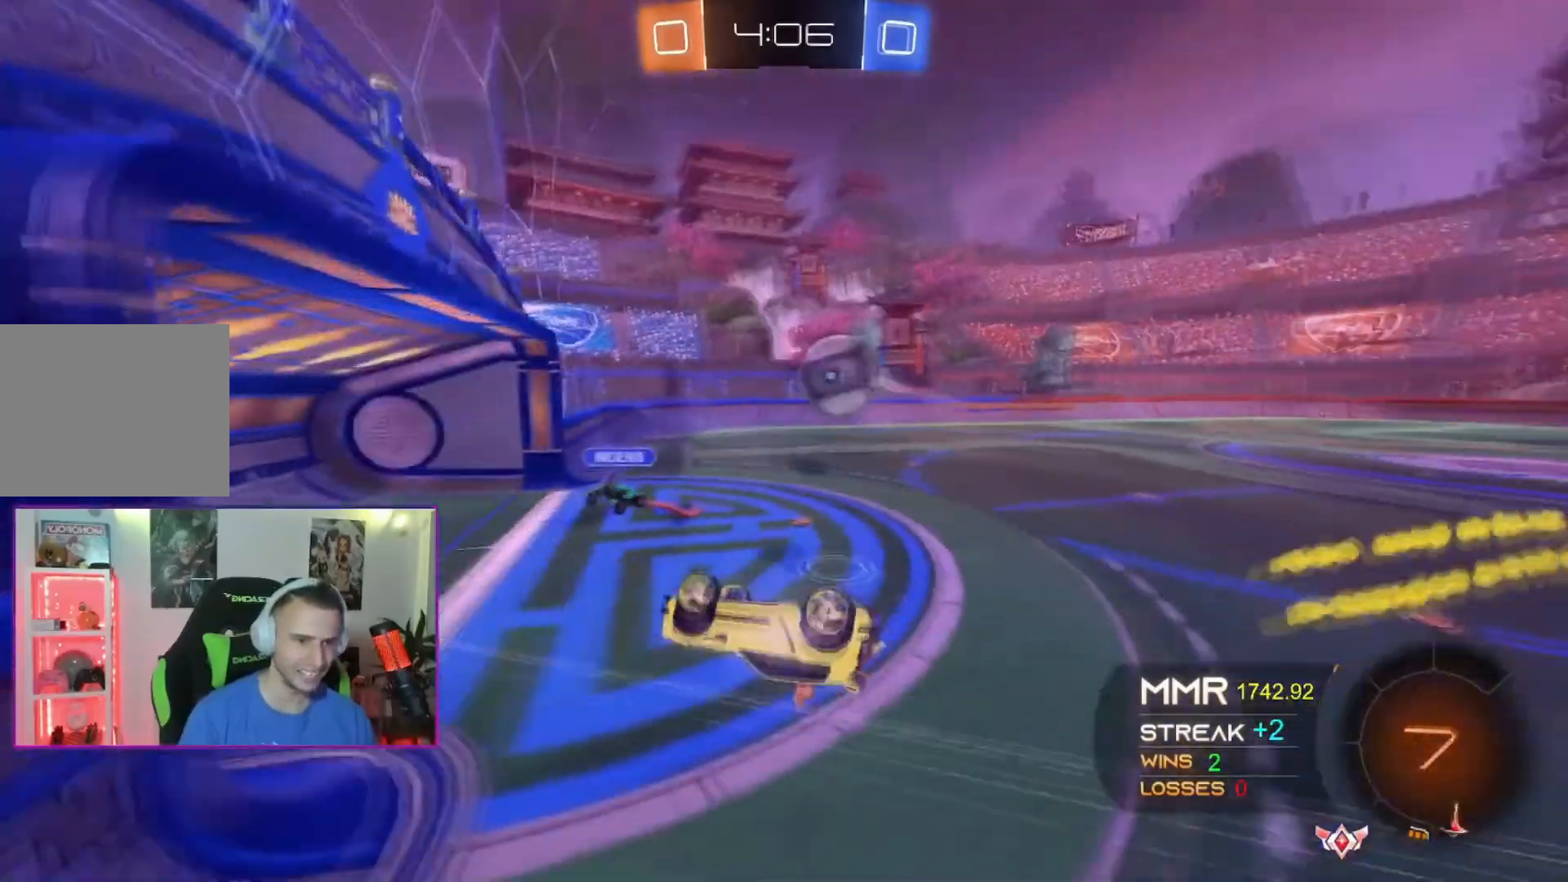
{"buttons": [], "left_stick": "right", "events": [[301, "left_stick", "right"]]}
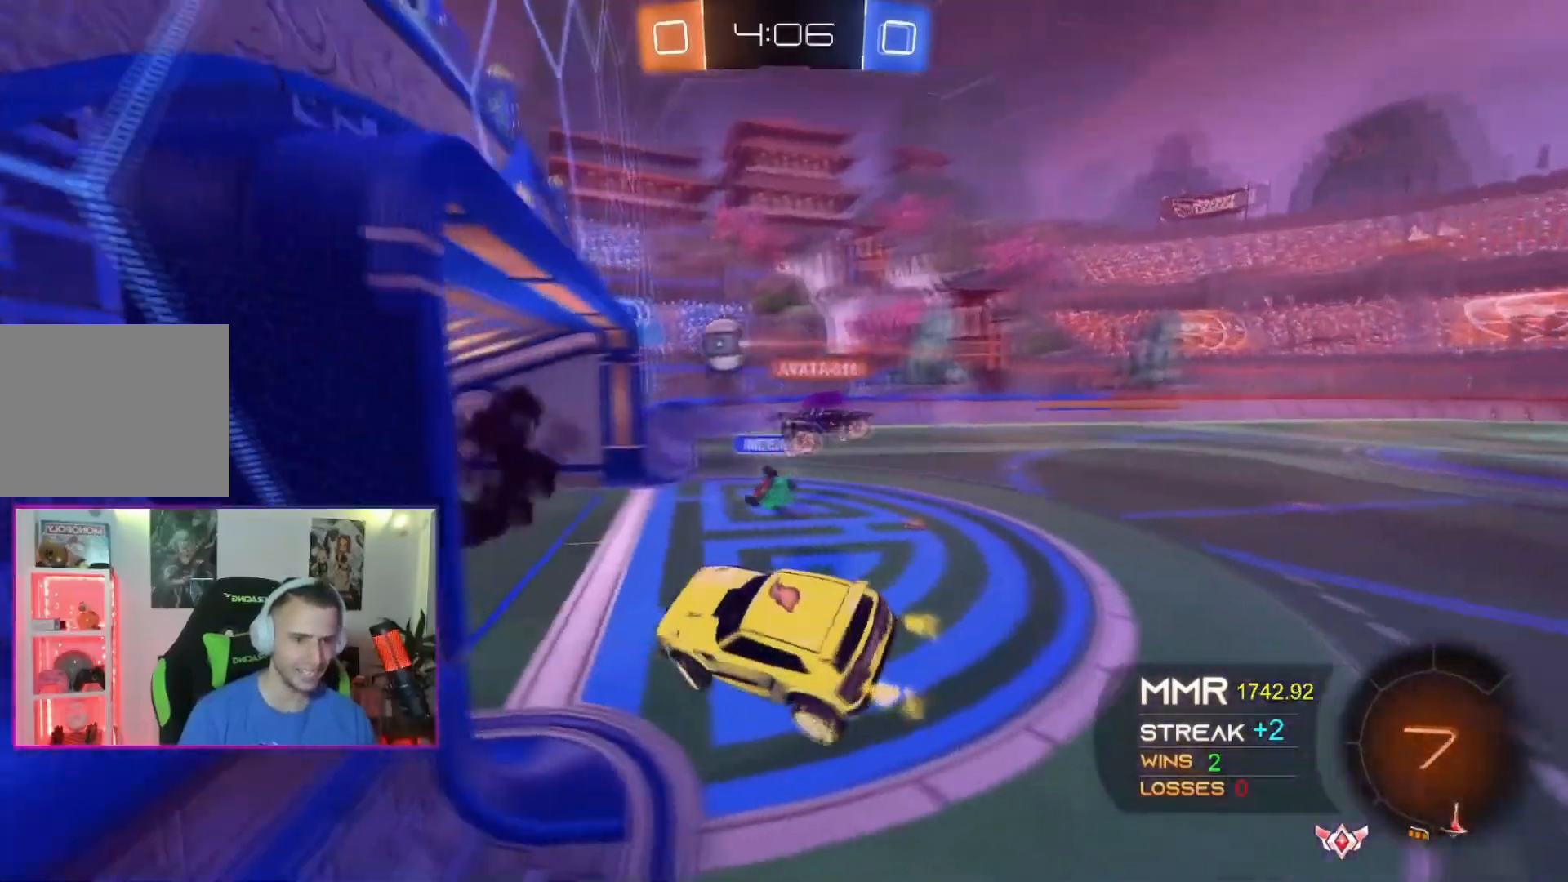
{"buttons": ["A"], "left_stick": "down-right", "events": [[233, "left_stick", "down-right"], [300, "A", "down"], [333, "left_stick", "center"], [434, "left_stick", "left"], [500, "left_stick", "down-right"]]}
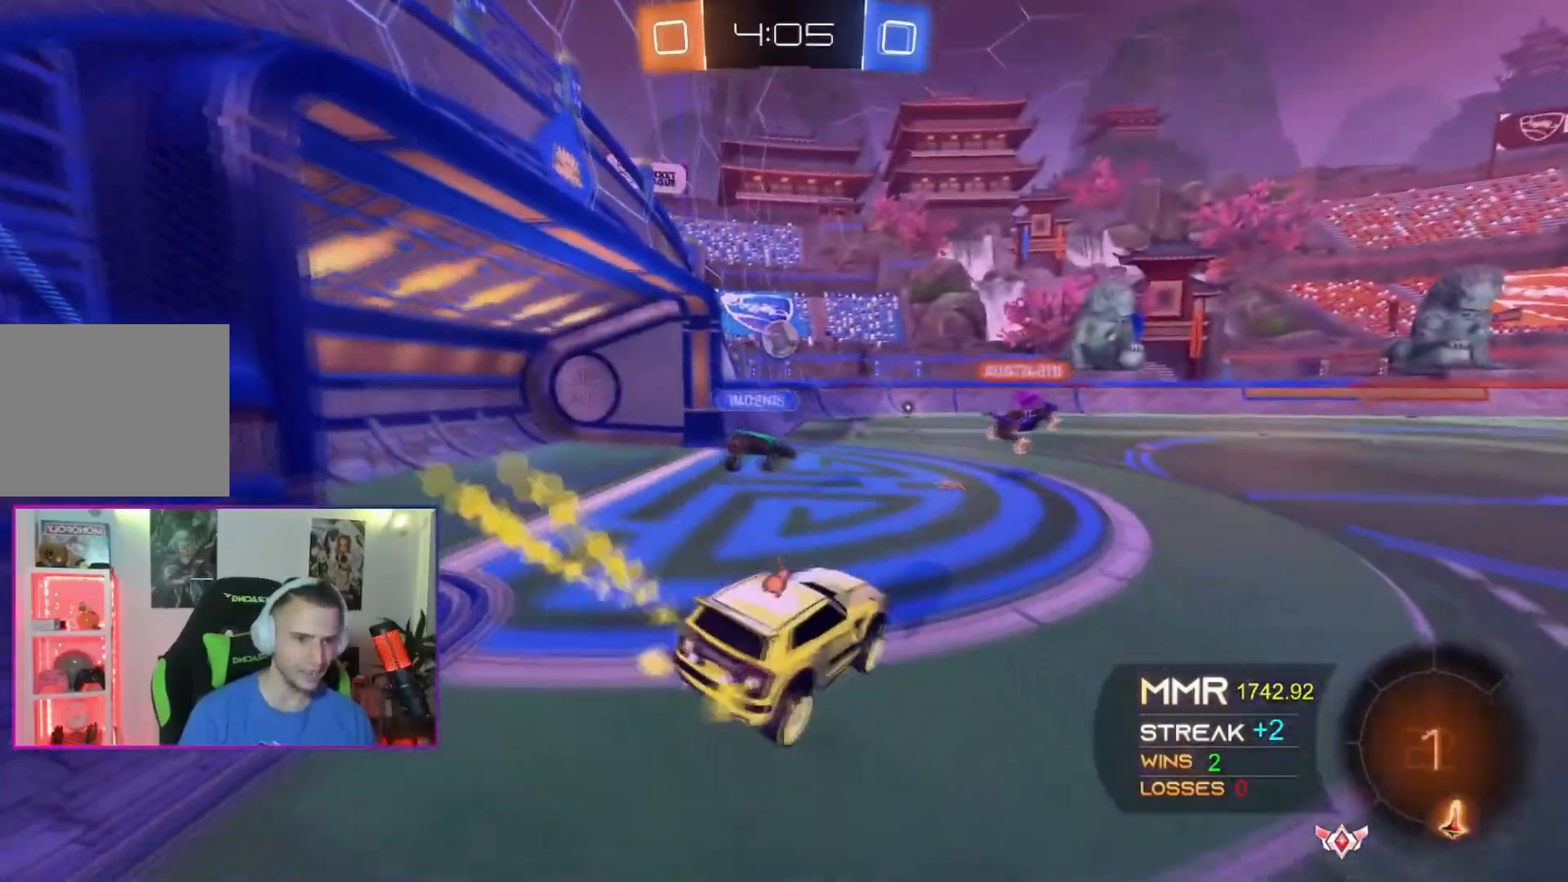
{"buttons": ["A", "X"], "left_stick": "up", "events": [[34, "left_stick", "right"], [234, "left_stick", "center"], [367, "left_stick", "up"], [401, "X", "down"]]}
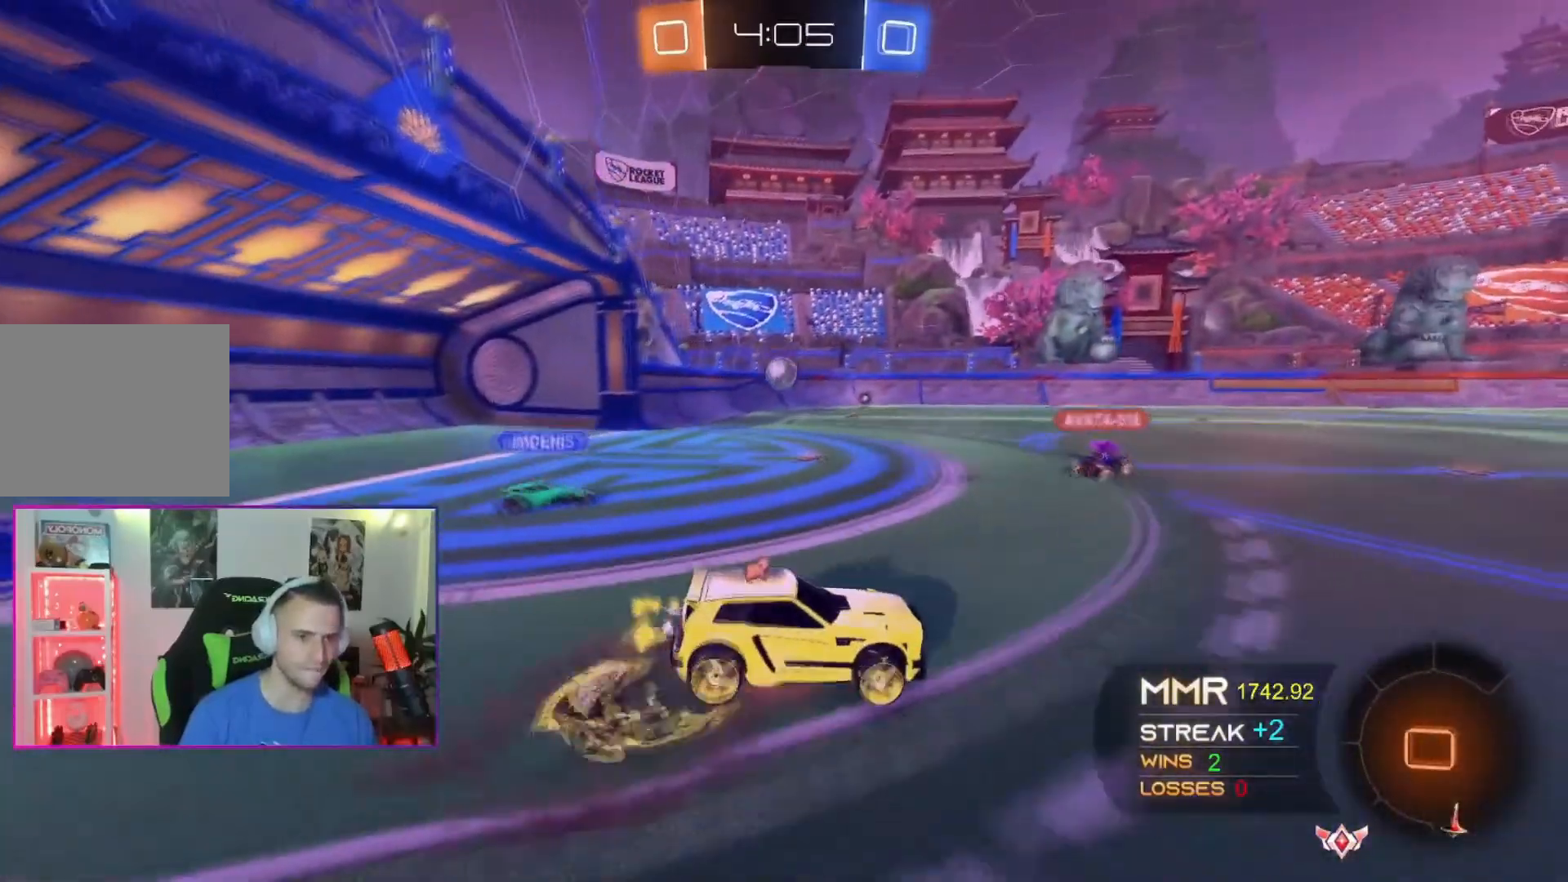
{"buttons": [], "left_stick": "center", "events": [[100, "X", "up"], [133, "A", "up"], [467, "left_stick", "center"]]}
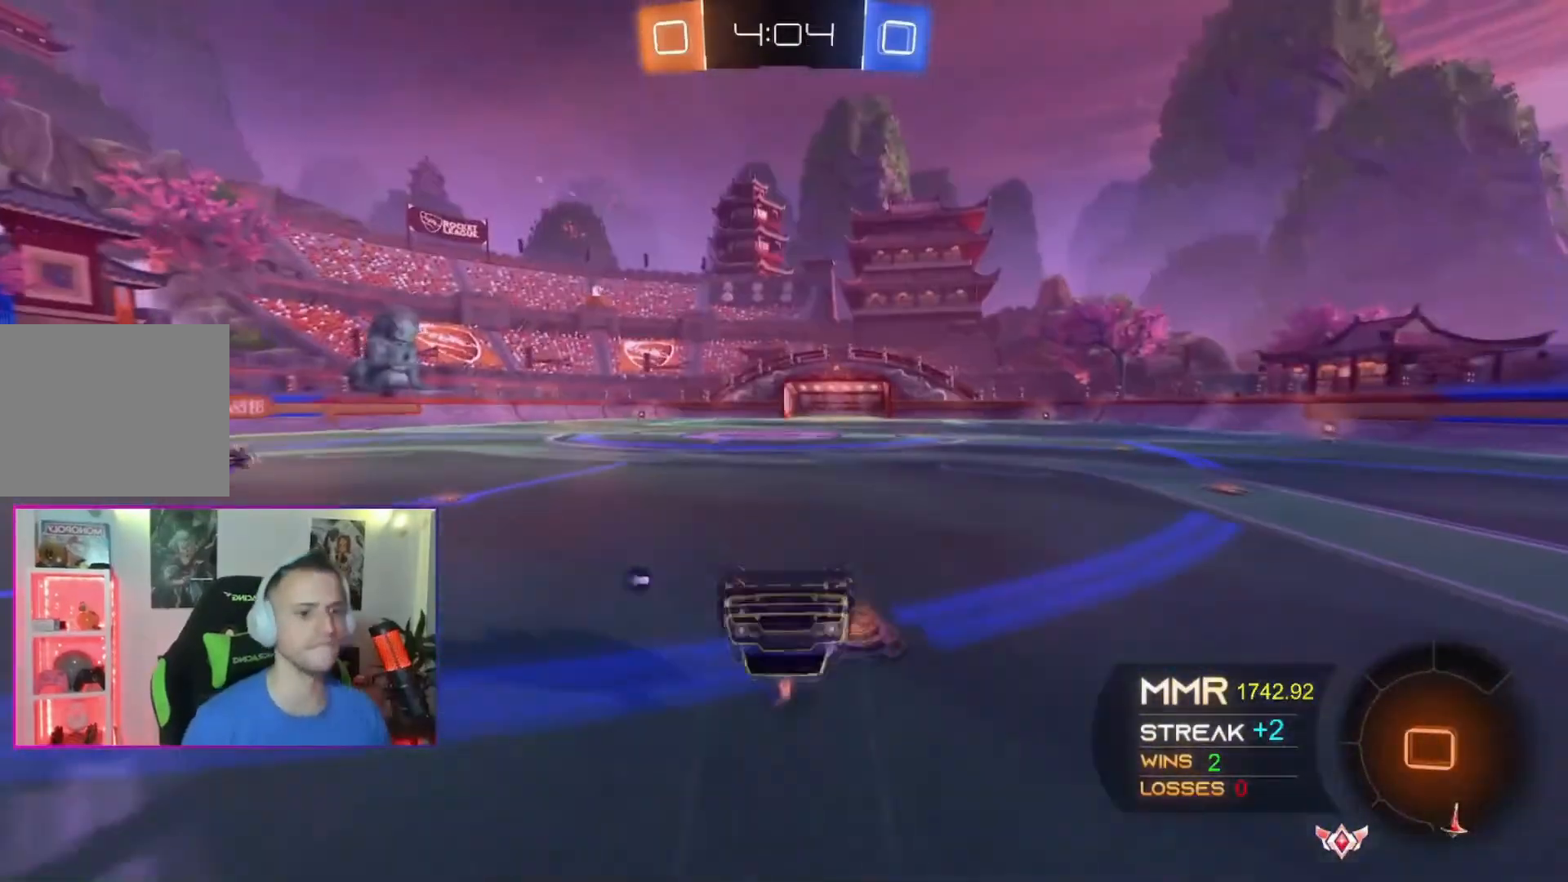
{"buttons": ["A"], "left_stick": "left", "events": [[434, "A", "down"], [467, "left_stick", "left"]]}
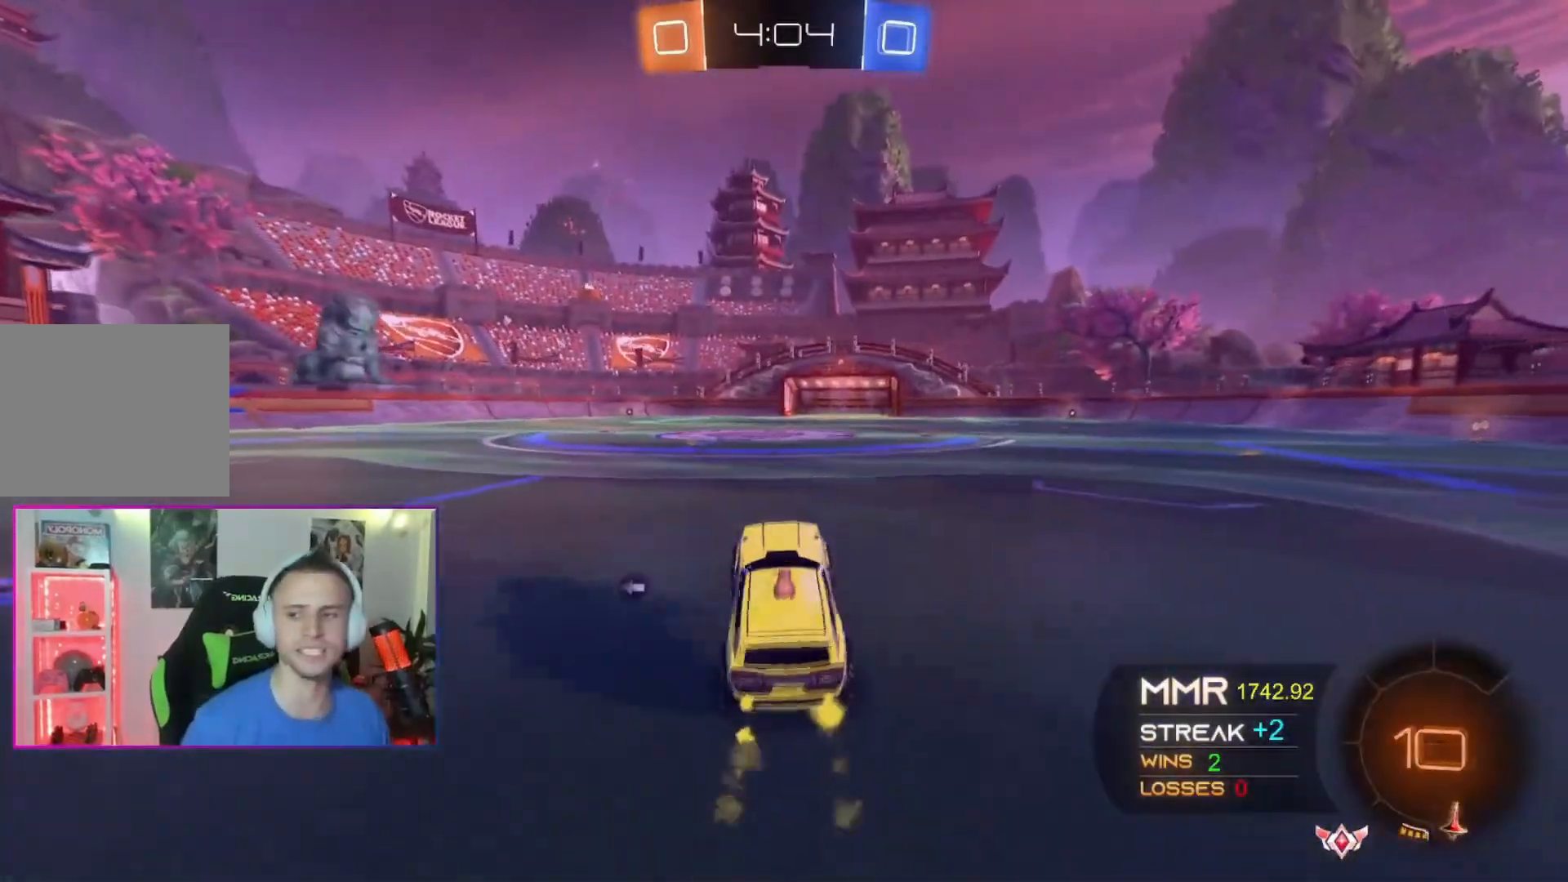
{"buttons": ["A", "X"], "left_stick": "up", "events": [[233, "left_stick", "center"], [333, "X", "down"], [333, "left_stick", "up"]]}
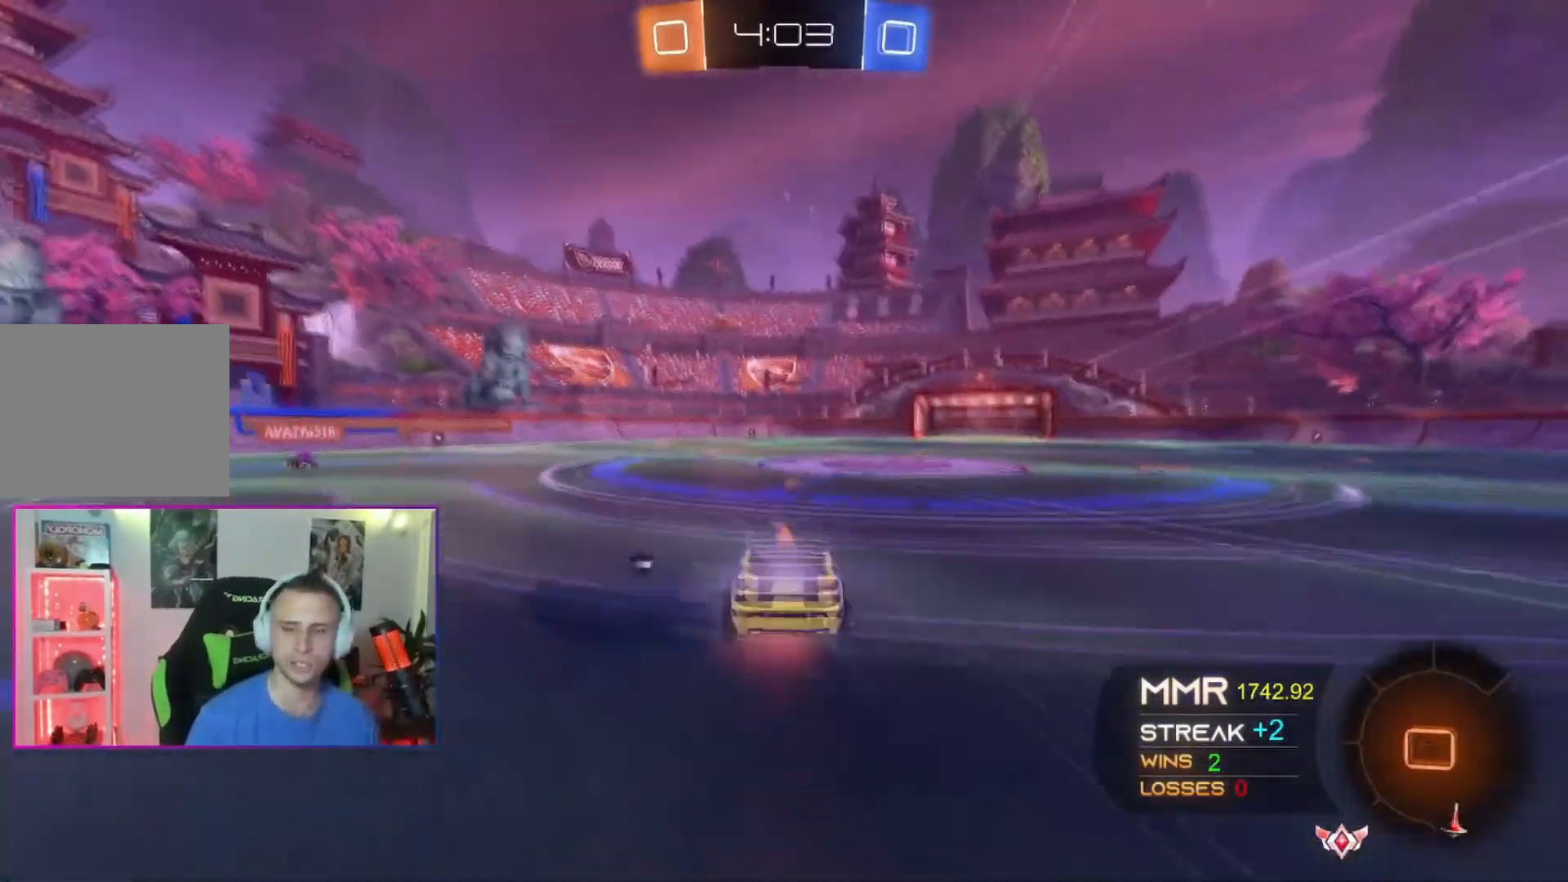
{"buttons": [], "left_stick": "up", "events": [[67, "X", "up"], [100, "A", "up"]]}